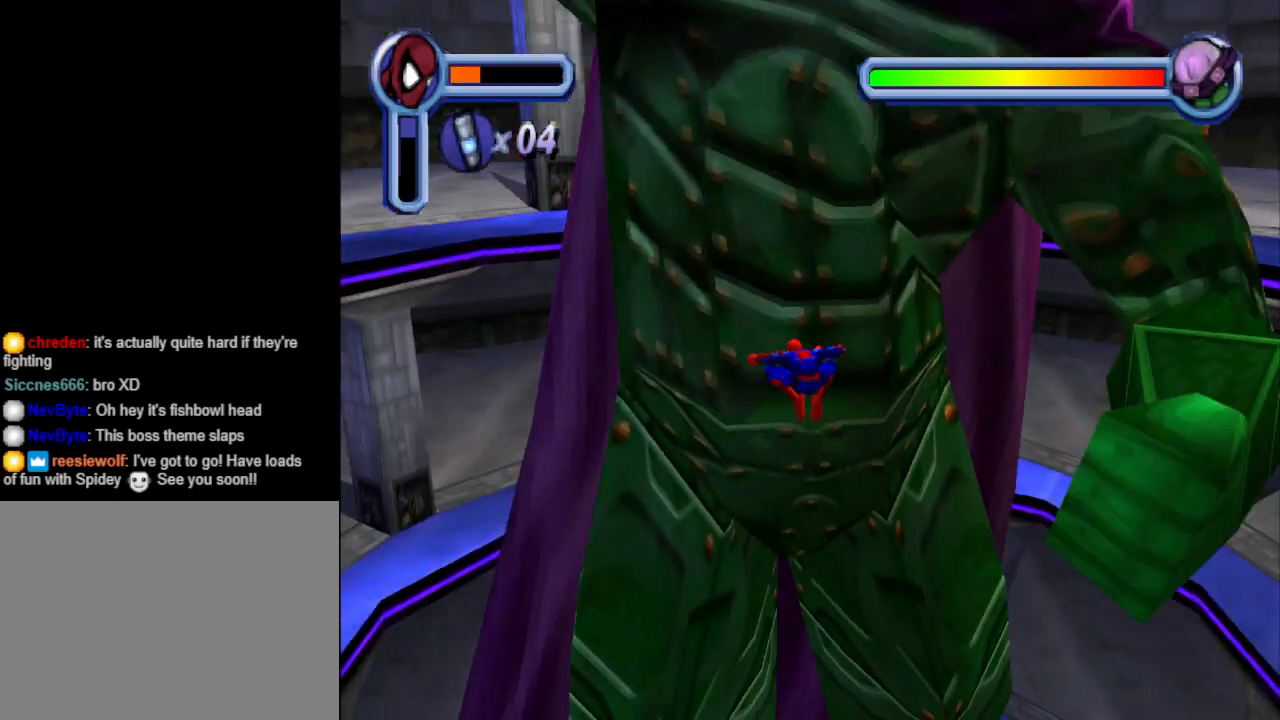
Gameplay with a controller (PlayStation layout); each line is a JSON object with the inputs held at the frame after it. "events" lists button and stick changes between this image and that frame as [ms after this image, input, new state], when the widget could be followed in between. Not read: L2 R2 left_stick right_stick.
{"buttons": ["CROSS", "DPAD_UP"], "events": [[100, "SQUARE", "down"], [200, "SQUARE", "up"], [233, "CROSS", "down"], [267, "DPAD_RIGHT", "down"], [367, "DPAD_RIGHT", "up"], [433, "CROSS", "up"], [500, "CROSS", "down"]]}
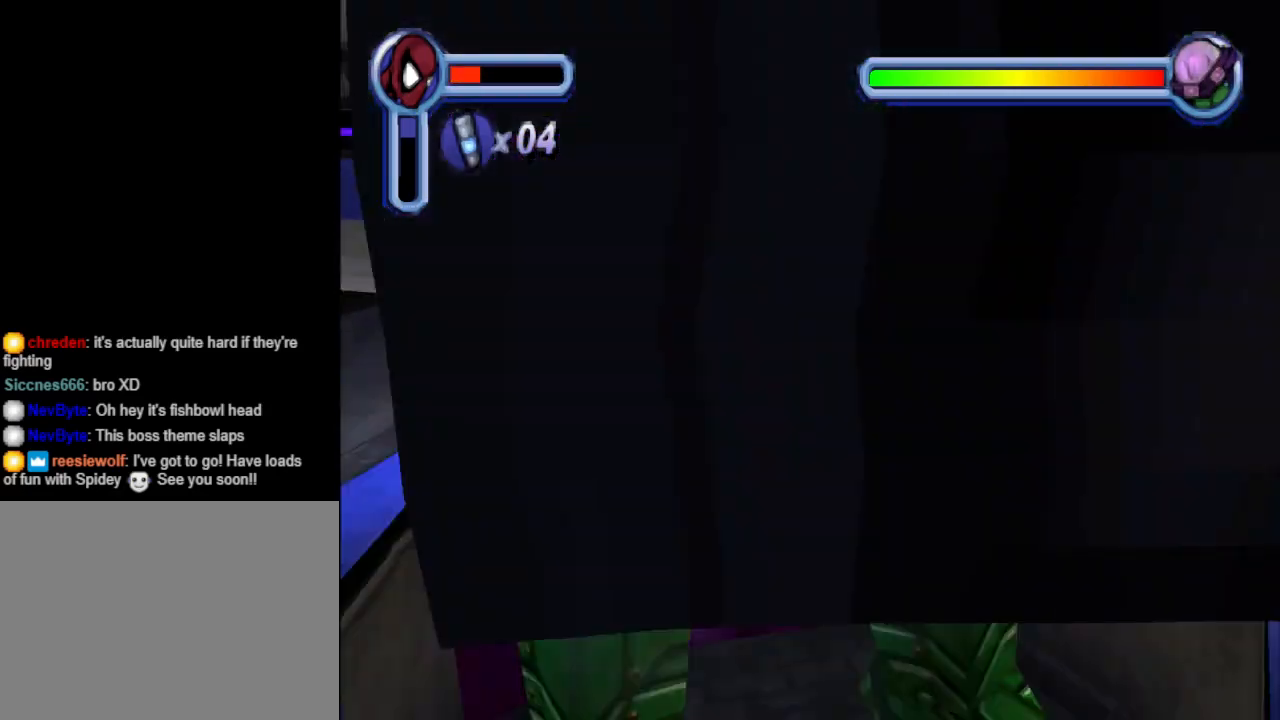
{"buttons": ["SQUARE", "DPAD_UP"], "events": [[133, "CROSS", "up"], [233, "CROSS", "down"], [433, "CROSS", "up"], [500, "SQUARE", "down"]]}
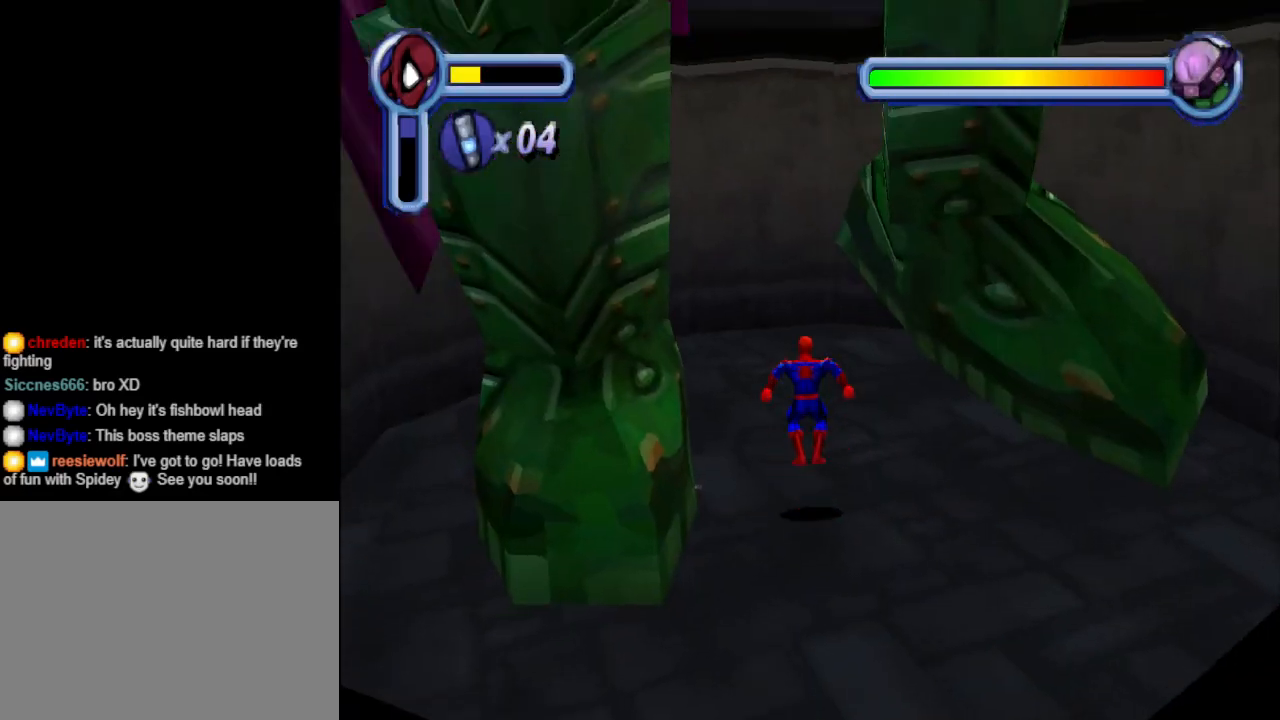
{"buttons": ["SQUARE", "DPAD_UP", "DPAD_LEFT"], "events": [[133, "SQUARE", "up"], [200, "DPAD_LEFT", "down"], [200, "SQUARE", "down"], [367, "SQUARE", "up"], [467, "SQUARE", "down"]]}
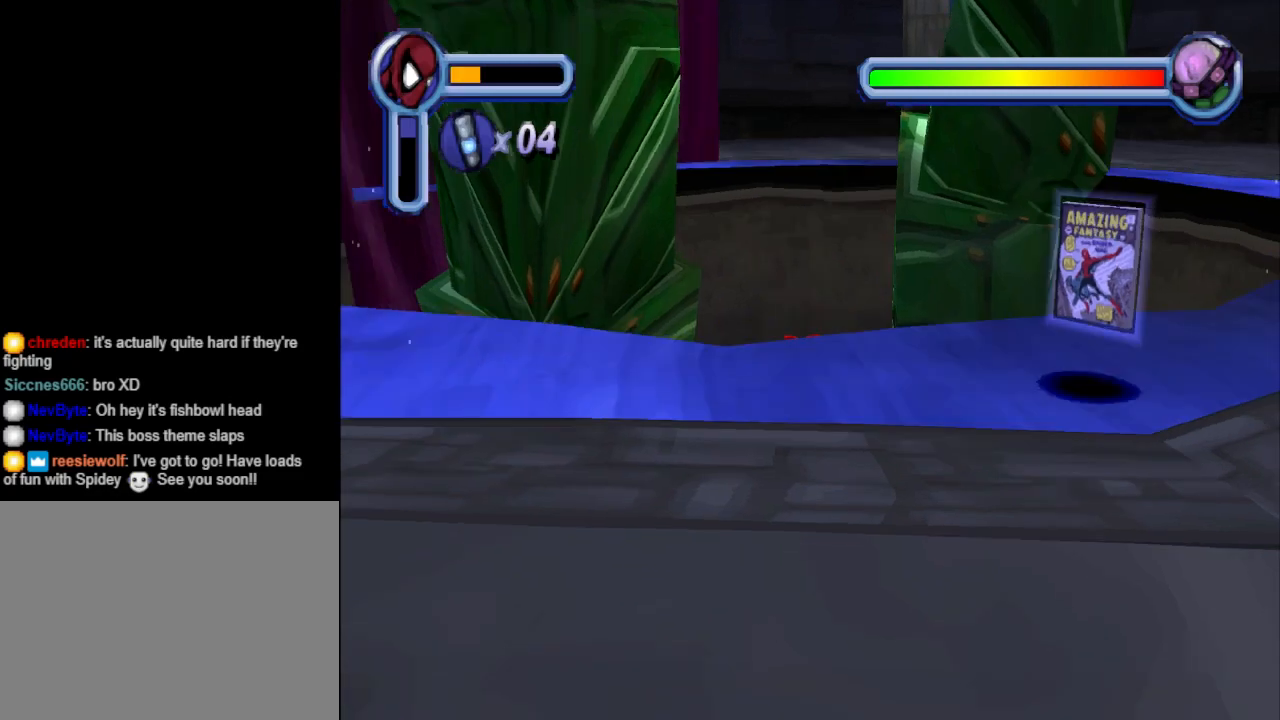
{"buttons": ["SQUARE", "DPAD_UP"], "events": [[100, "SQUARE", "up"], [167, "SQUARE", "down"], [233, "DPAD_LEFT", "up"], [300, "SQUARE", "up"], [367, "SQUARE", "down"]]}
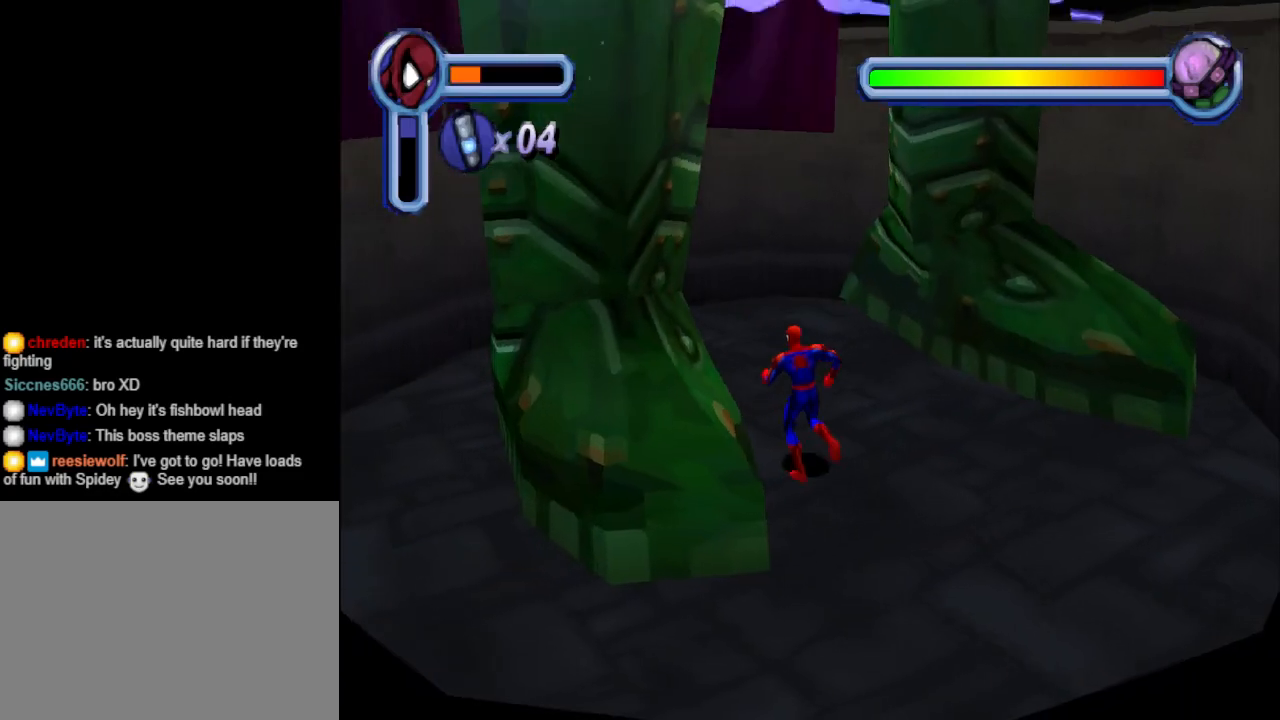
{"buttons": ["CROSS", "DPAD_LEFT"], "events": [[33, "SQUARE", "up"], [100, "DPAD_LEFT", "down"], [133, "SQUARE", "down"], [267, "SQUARE", "up"], [433, "CROSS", "down"], [433, "DPAD_UP", "up"]]}
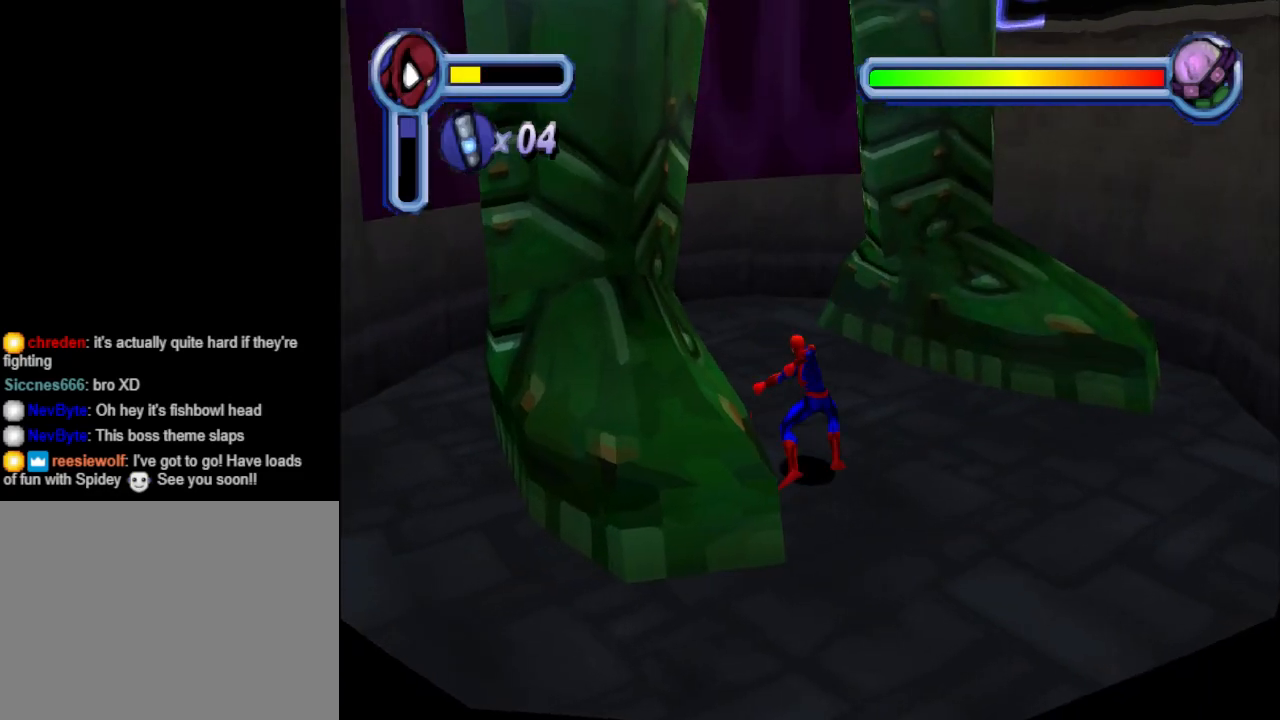
{"buttons": ["CROSS", "DPAD_DOWN", "DPAD_LEFT"], "events": [[100, "DPAD_DOWN", "down"], [167, "CROSS", "up"], [267, "CROSS", "down"]]}
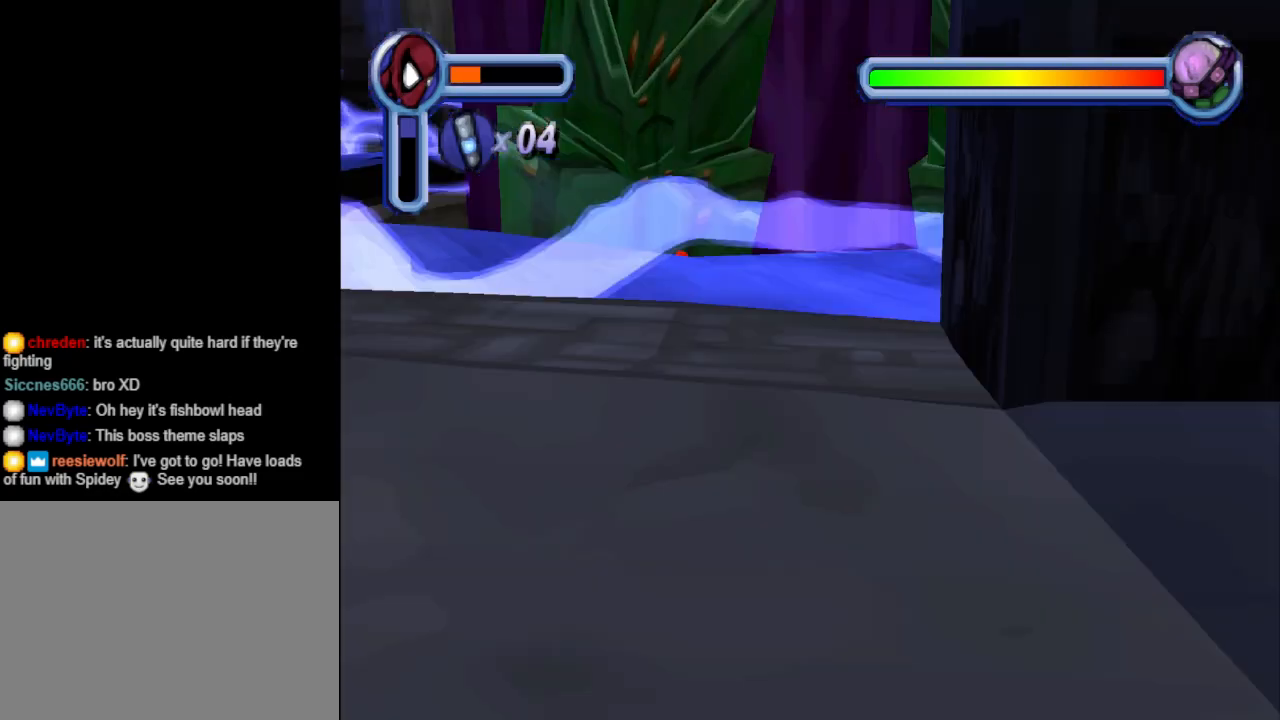
{"buttons": ["DPAD_UP"], "events": [[67, "CROSS", "up"], [133, "CROSS", "down"], [267, "CROSS", "up"], [400, "DPAD_DOWN", "up"], [467, "DPAD_LEFT", "up"], [500, "DPAD_UP", "down"]]}
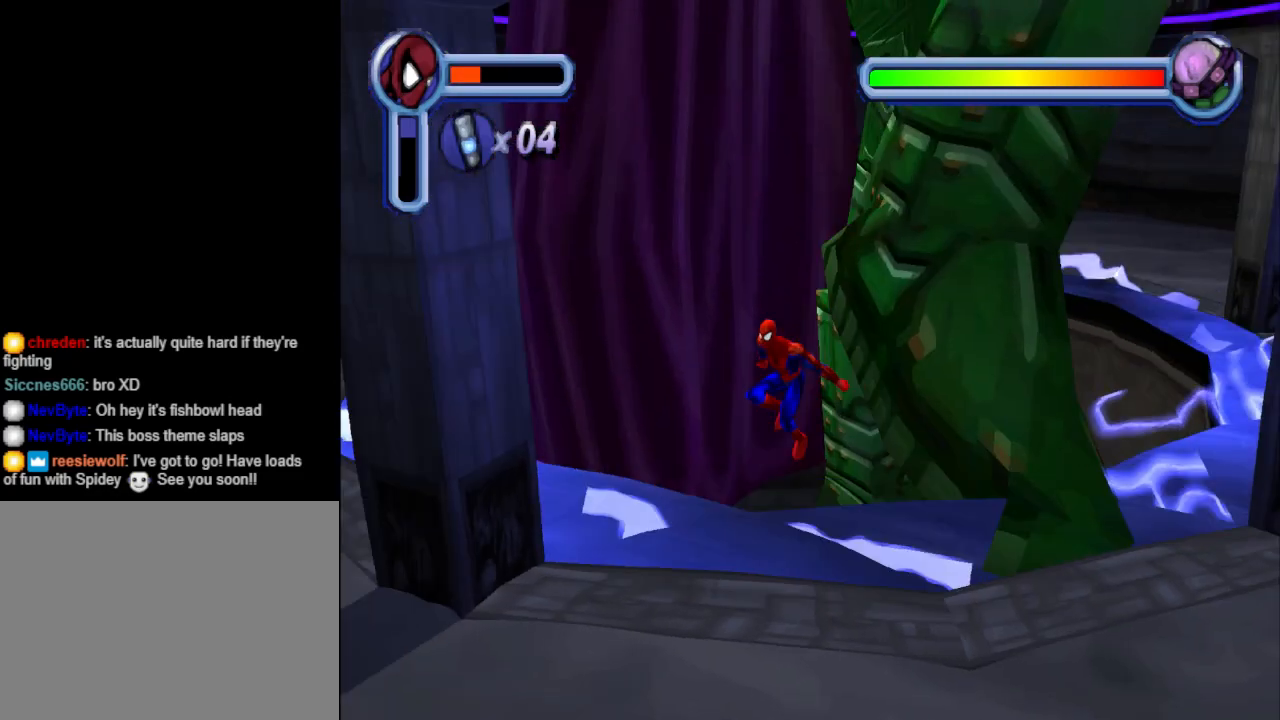
{"buttons": ["CROSS", "DPAD_UP"], "events": [[433, "CROSS", "down"]]}
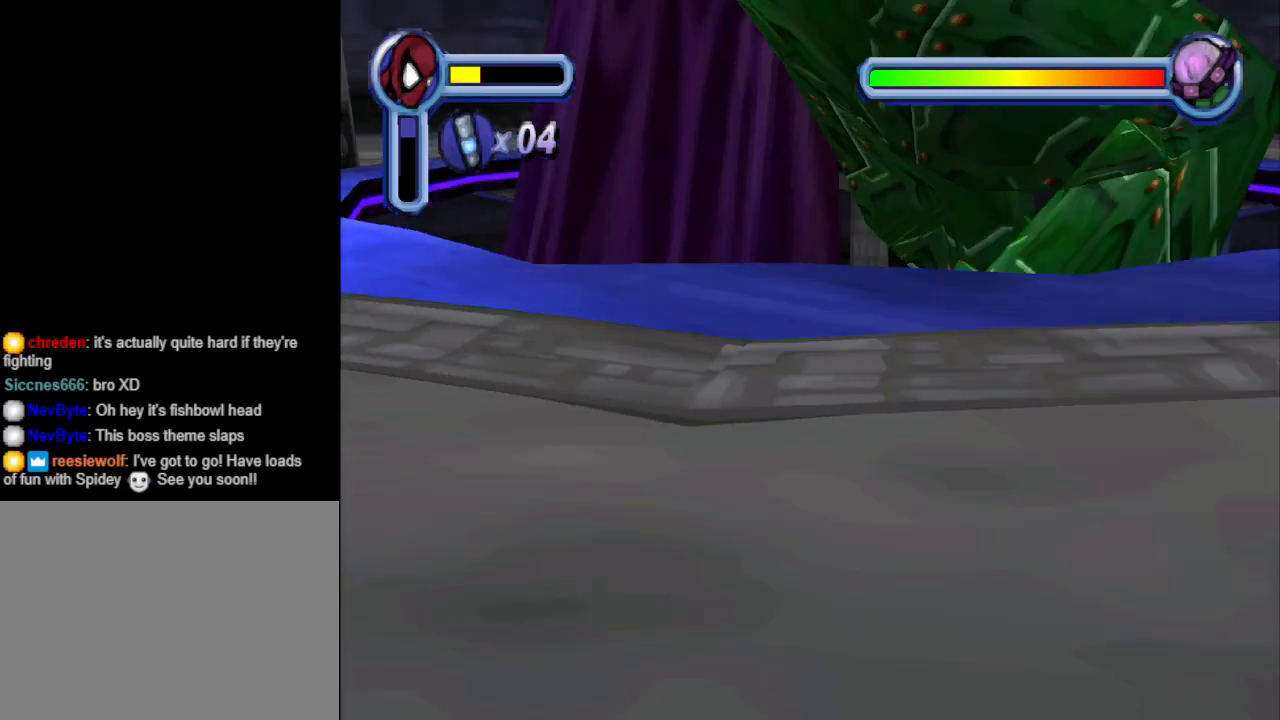
{"buttons": ["DPAD_UP"], "events": [[200, "CROSS", "up"]]}
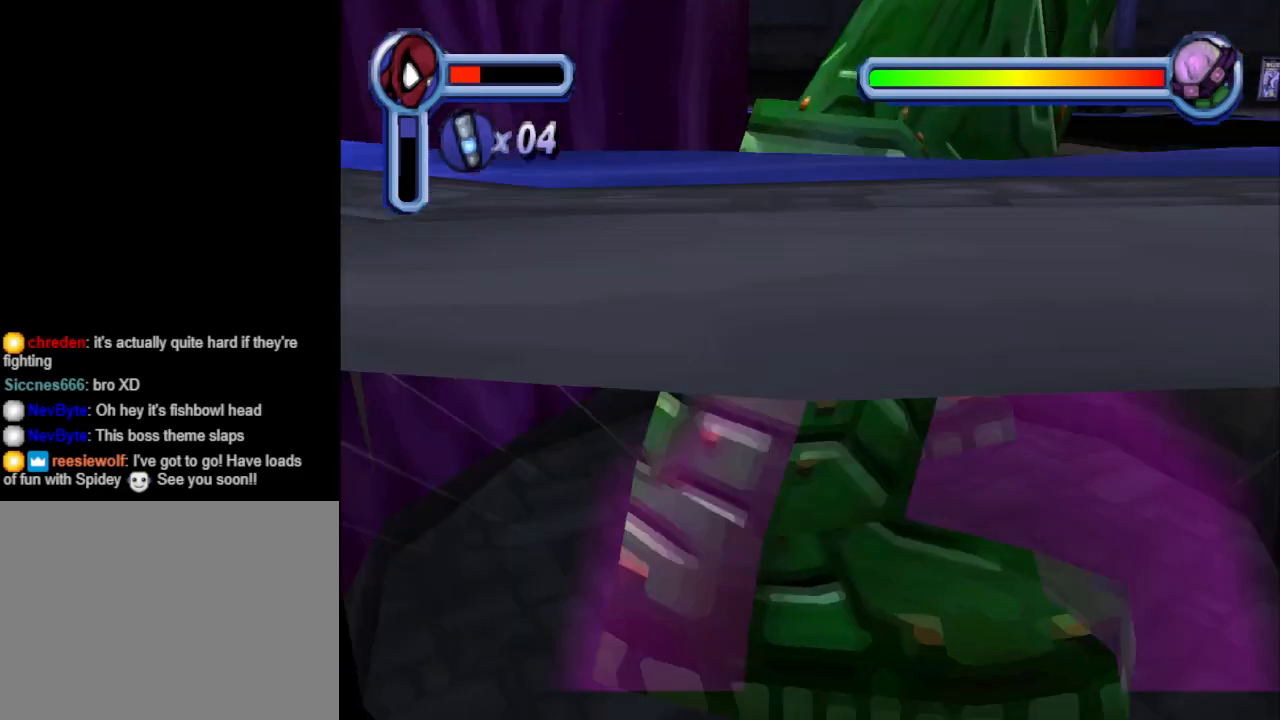
{"buttons": [], "events": [[100, "DPAD_LEFT", "down"], [167, "CROSS", "down"], [400, "CROSS", "up"], [467, "DPAD_LEFT", "up"], [467, "DPAD_UP", "up"]]}
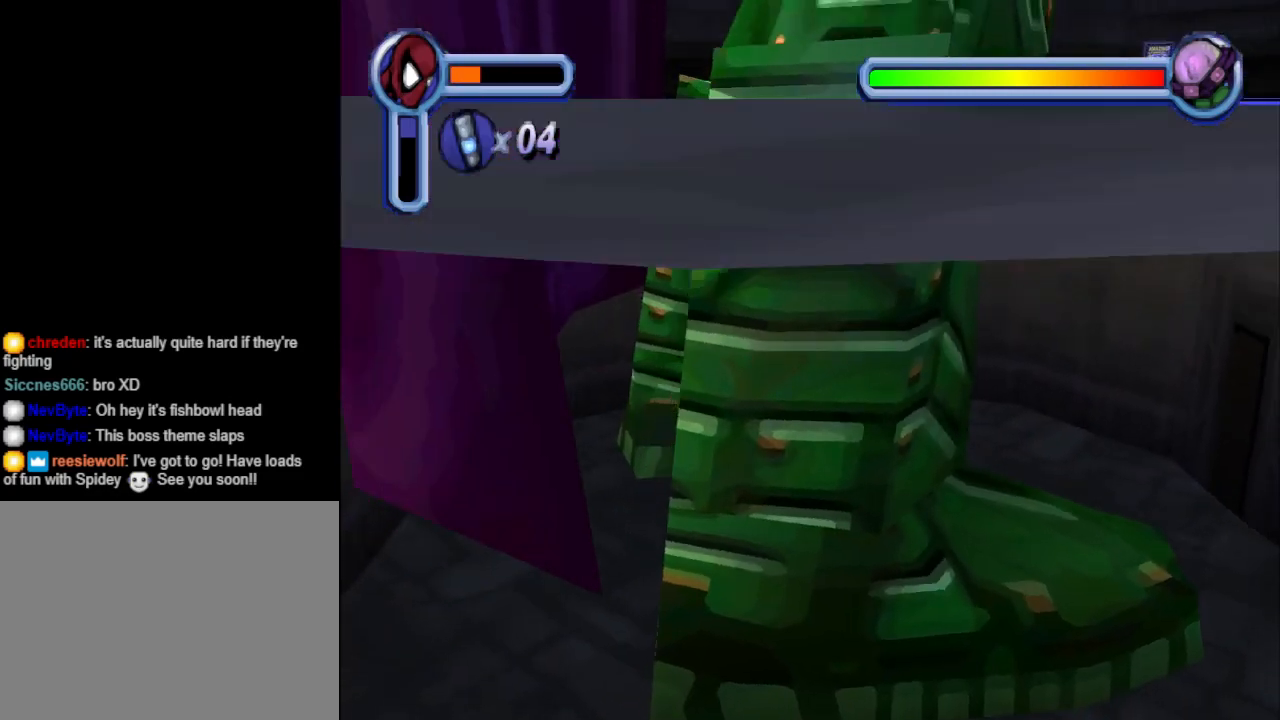
{"buttons": [], "events": [[133, "TRIANGLE", "down"], [300, "TRIANGLE", "up"], [367, "TRIANGLE", "down"], [500, "TRIANGLE", "up"]]}
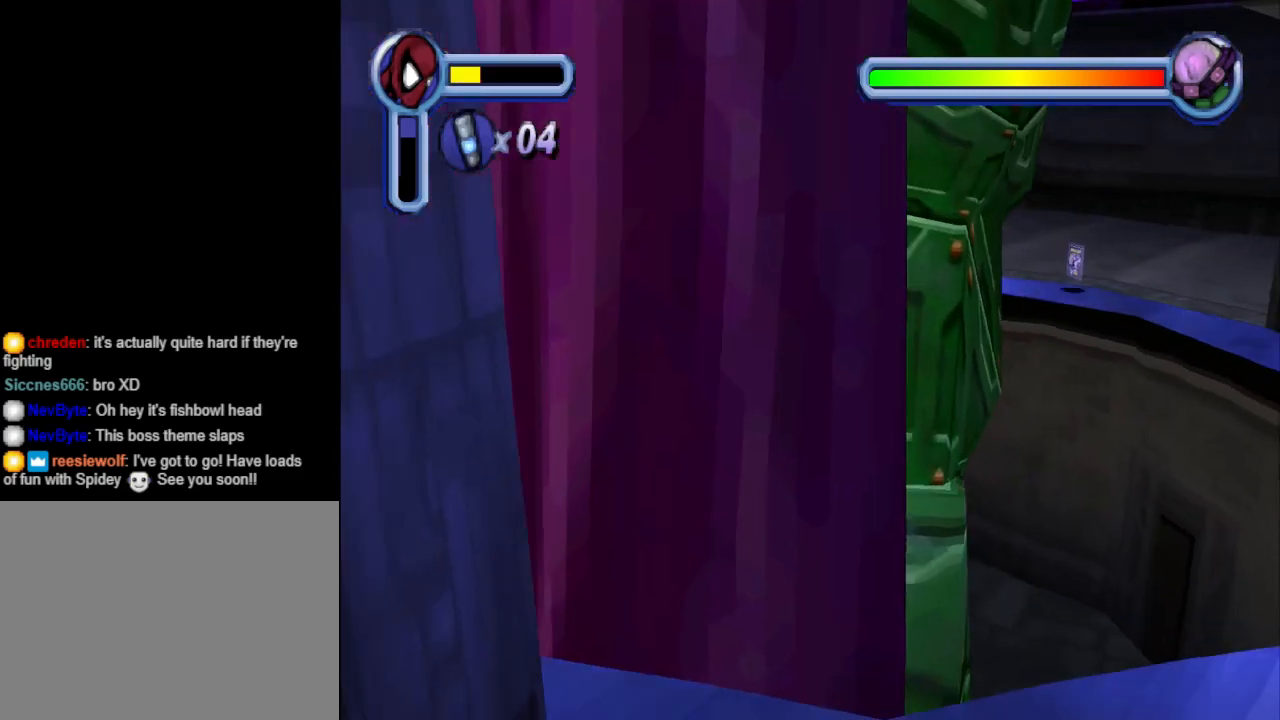
{"buttons": [], "events": [[100, "TRIANGLE", "down"], [167, "DPAD_UP", "down"], [200, "TRIANGLE", "up"], [300, "TRIANGLE", "down"], [433, "TRIANGLE", "up"], [500, "DPAD_UP", "up"]]}
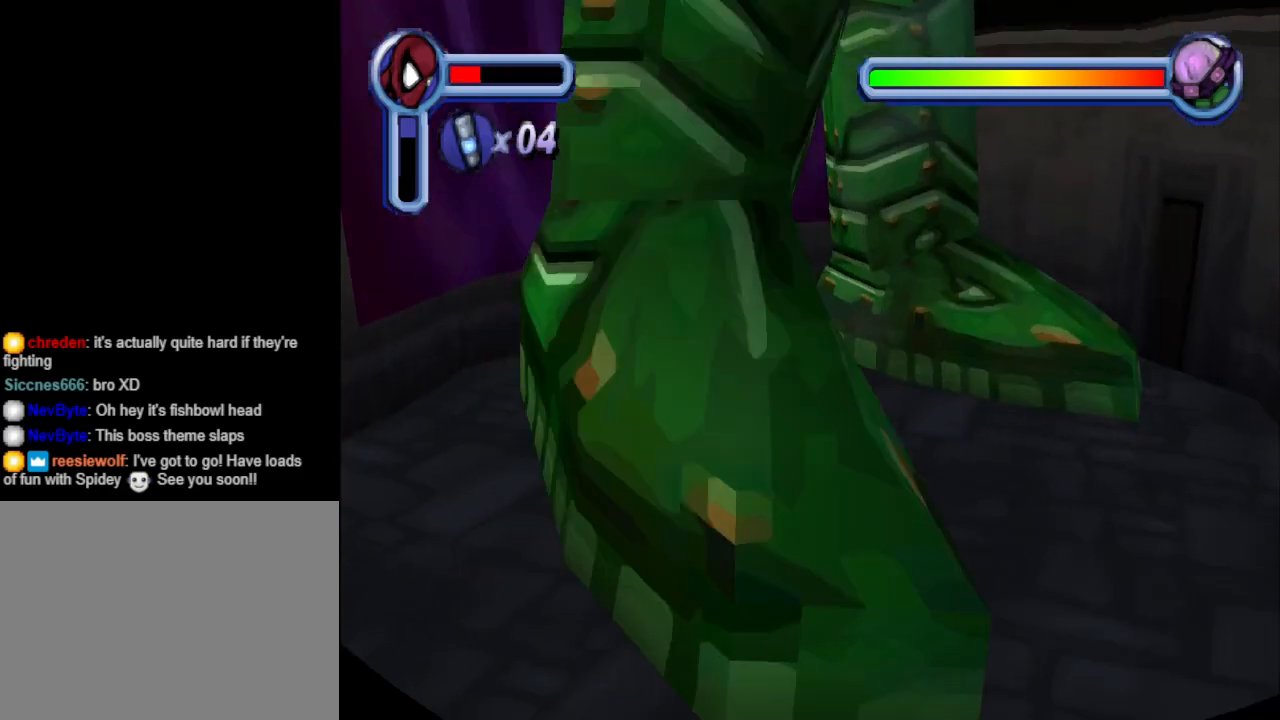
{"buttons": ["CROSS", "DPAD_RIGHT"], "events": [[33, "DPAD_RIGHT", "down"], [67, "CROSS", "down"]]}
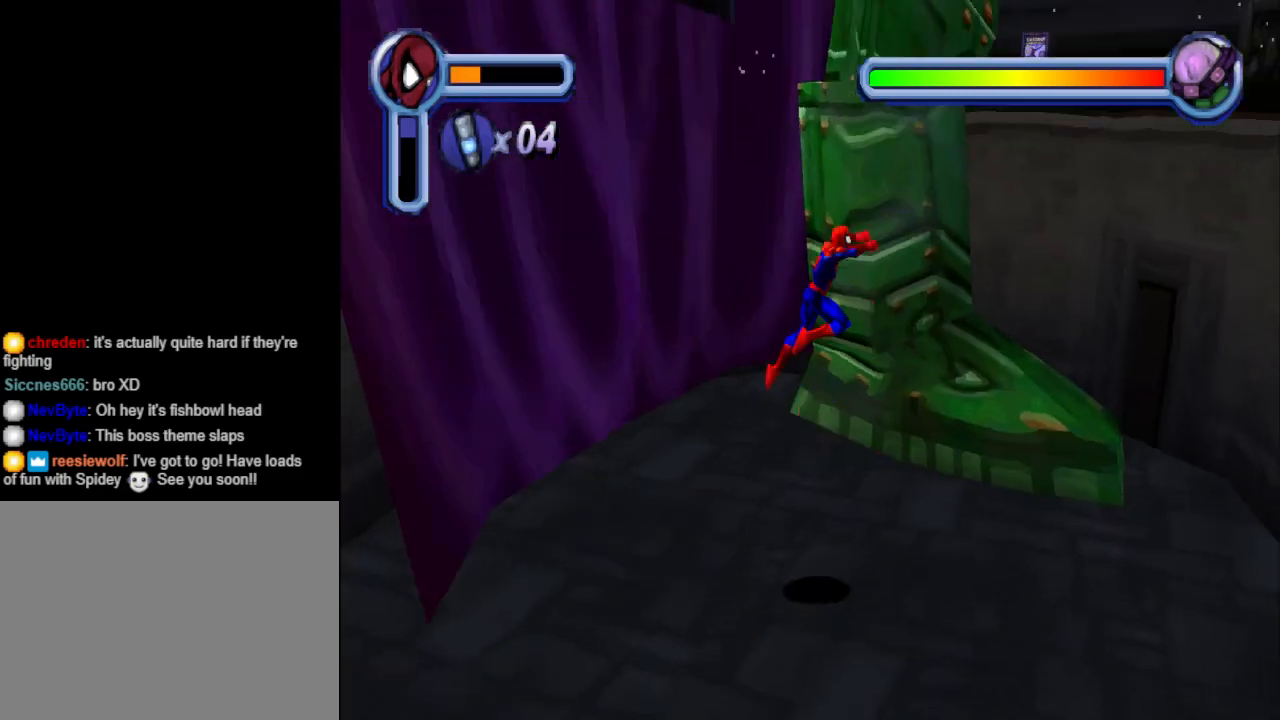
{"buttons": ["DPAD_UP", "DPAD_RIGHT"], "events": [[33, "CROSS", "up"], [367, "DPAD_UP", "down"]]}
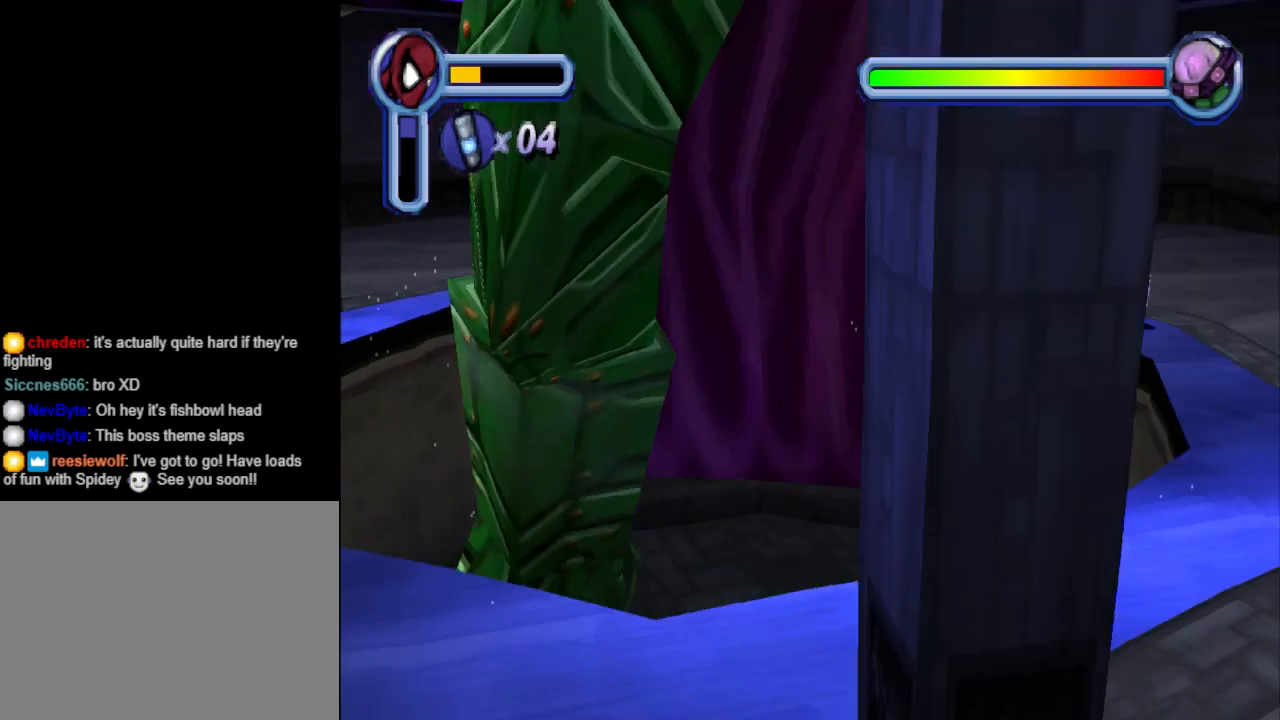
{"buttons": ["DPAD_RIGHT"], "events": [[267, "DPAD_UP", "up"]]}
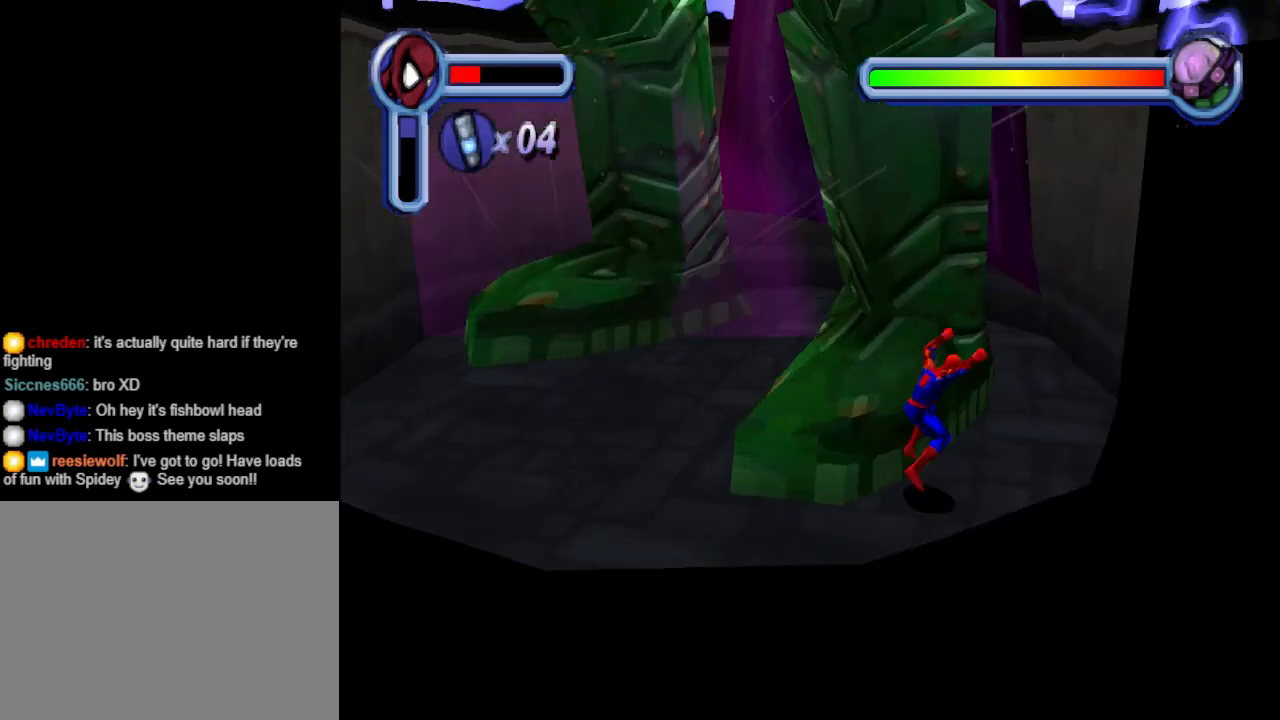
{"buttons": ["TRIANGLE", "DPAD_UP"], "events": [[33, "CROSS", "down"], [133, "DPAD_RIGHT", "up"], [333, "CROSS", "up"], [333, "DPAD_UP", "down"], [433, "TRIANGLE", "down"]]}
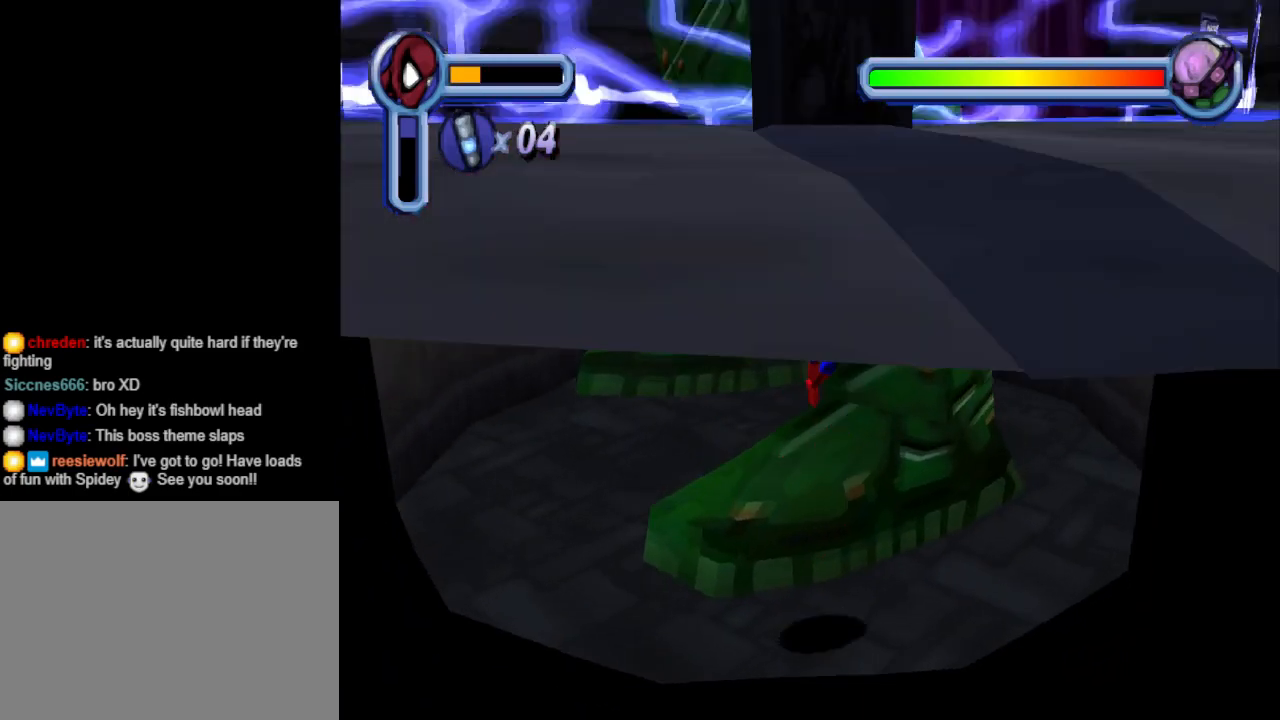
{"buttons": ["DPAD_UP"], "events": [[67, "TRIANGLE", "up"], [100, "DPAD_UP", "up"], [167, "SQUARE", "down"], [267, "SQUARE", "up"], [333, "SQUARE", "down"], [467, "DPAD_UP", "down"], [467, "SQUARE", "up"]]}
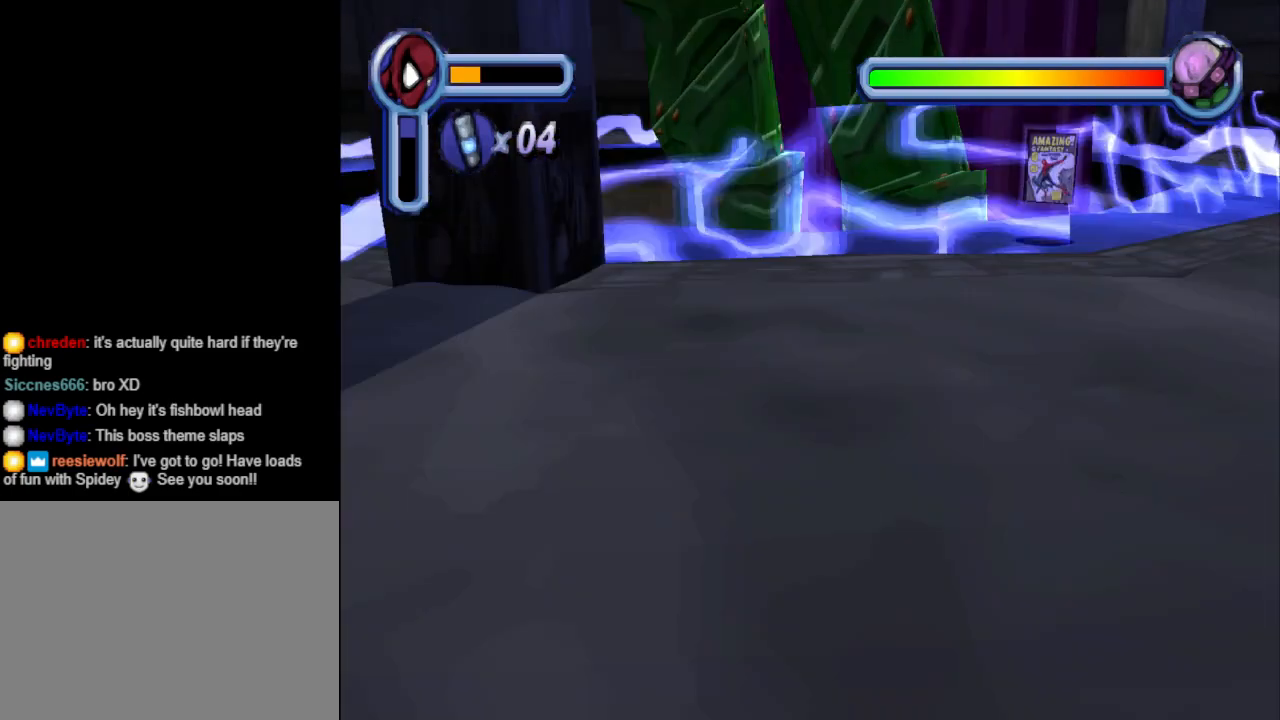
{"buttons": ["SQUARE", "DPAD_UP"], "events": [[67, "SQUARE", "down"], [167, "SQUARE", "up"], [233, "DPAD_UP", "up"], [233, "SQUARE", "down"], [333, "SQUARE", "up"], [433, "SQUARE", "down"], [467, "DPAD_UP", "down"]]}
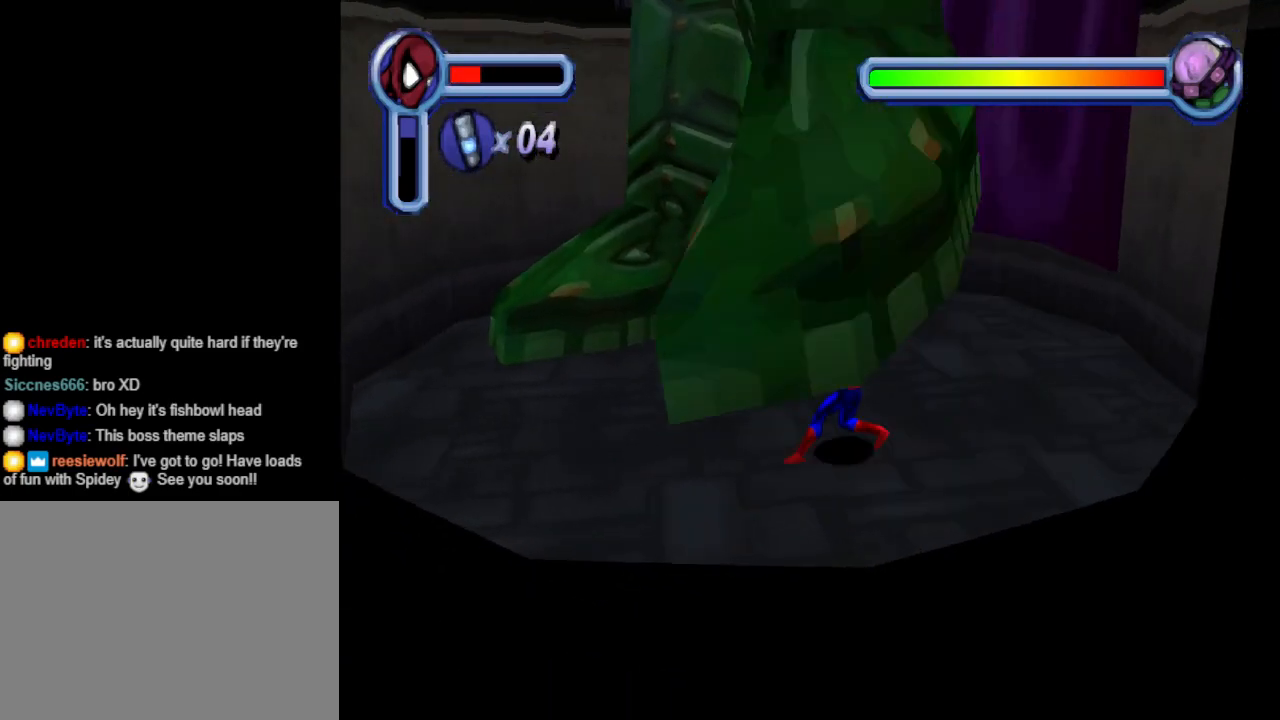
{"buttons": ["CROSS", "DPAD_UP"], "events": [[67, "DPAD_RIGHT", "down"], [67, "SQUARE", "up"], [100, "SQUARE", "down"], [200, "SQUARE", "up"], [300, "CROSS", "down"], [500, "DPAD_RIGHT", "up"]]}
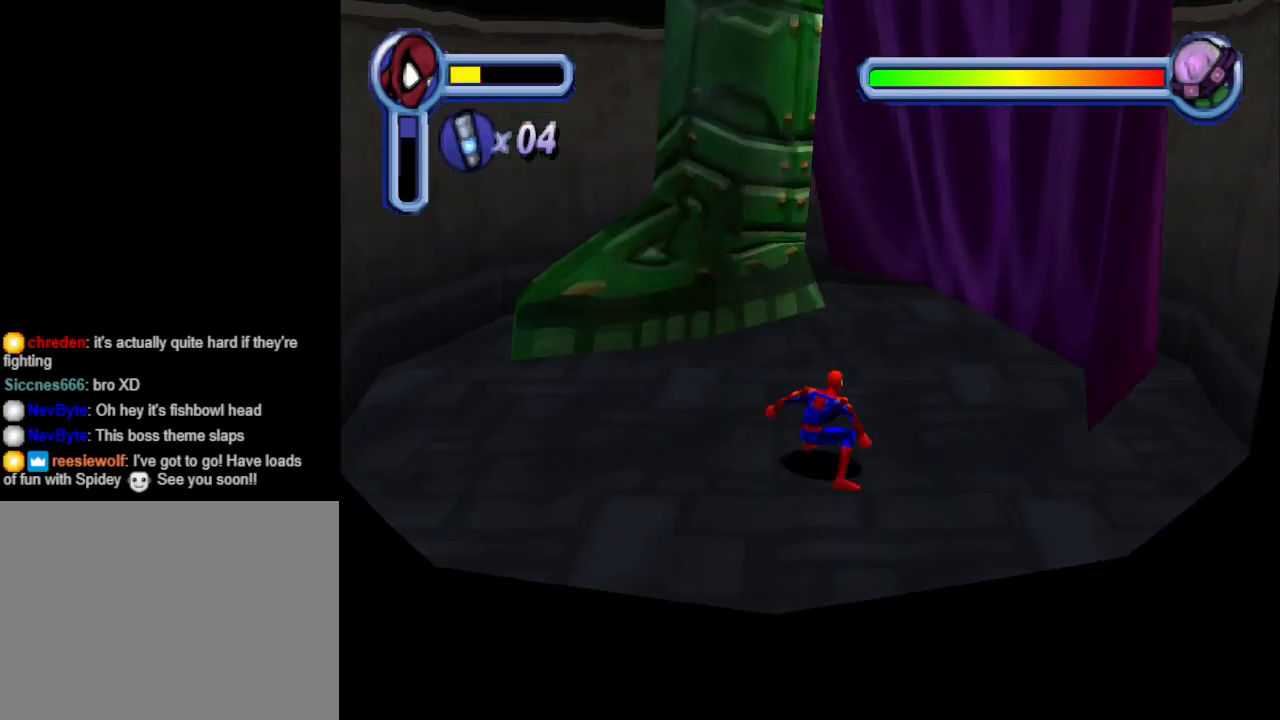
{"buttons": ["DPAD_UP", "DPAD_LEFT"], "events": [[33, "CROSS", "up"], [167, "CROSS", "down"], [367, "CROSS", "up"], [467, "DPAD_LEFT", "down"]]}
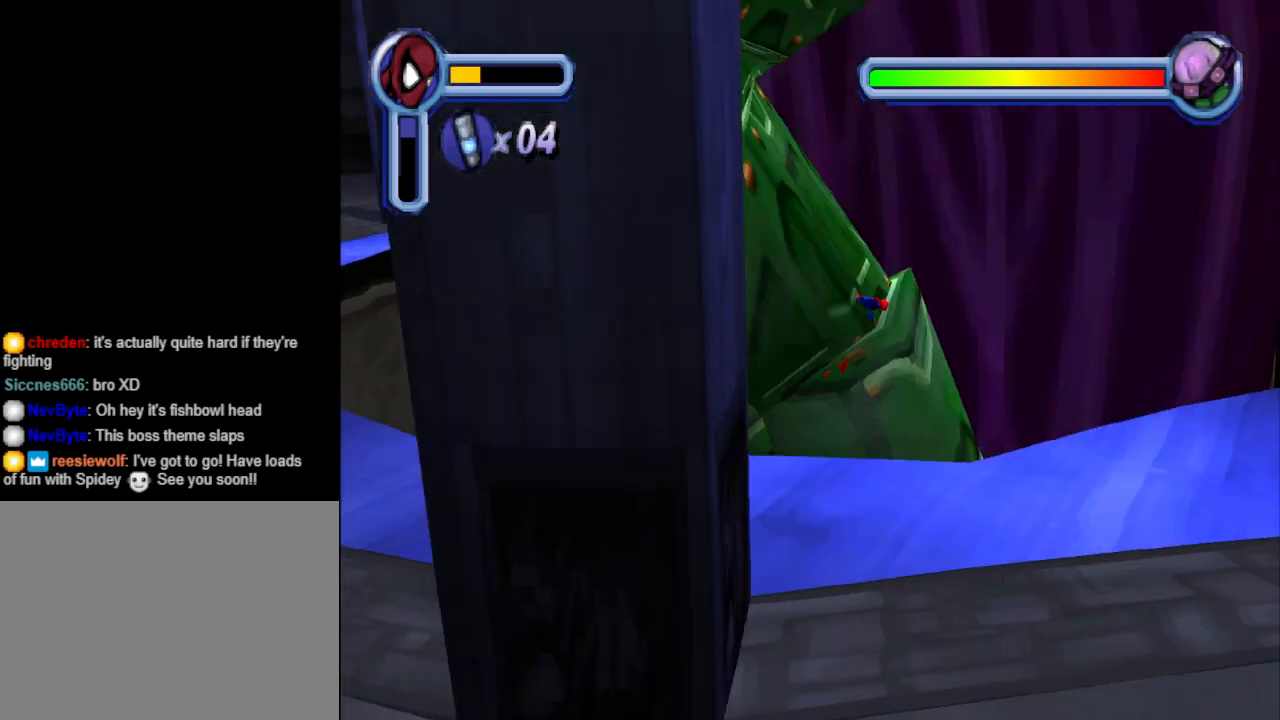
{"buttons": ["SQUARE"], "events": [[33, "SQUARE", "down"], [133, "DPAD_UP", "up"], [167, "SQUARE", "up"], [233, "DPAD_LEFT", "up"], [267, "SQUARE", "down"], [367, "SQUARE", "up"], [433, "SQUARE", "down"]]}
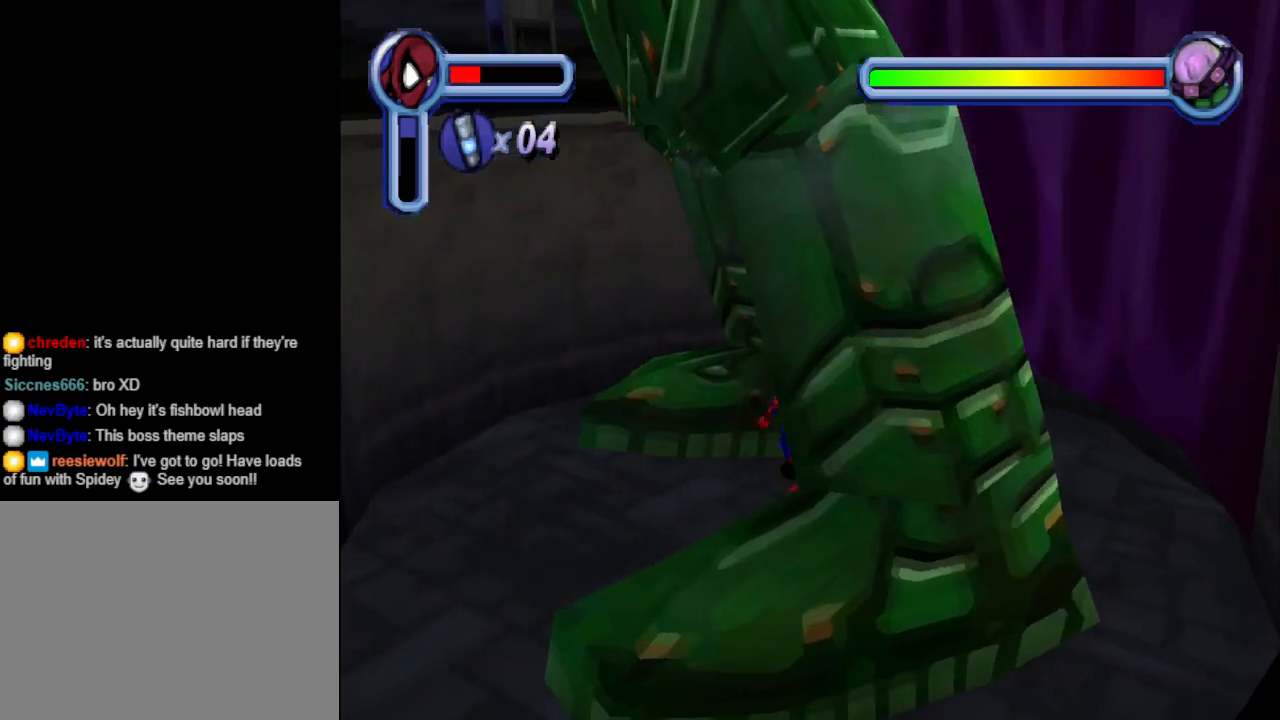
{"buttons": ["CROSS"], "events": [[67, "SQUARE", "up"], [133, "SQUARE", "down"], [267, "SQUARE", "up"], [367, "CROSS", "down"]]}
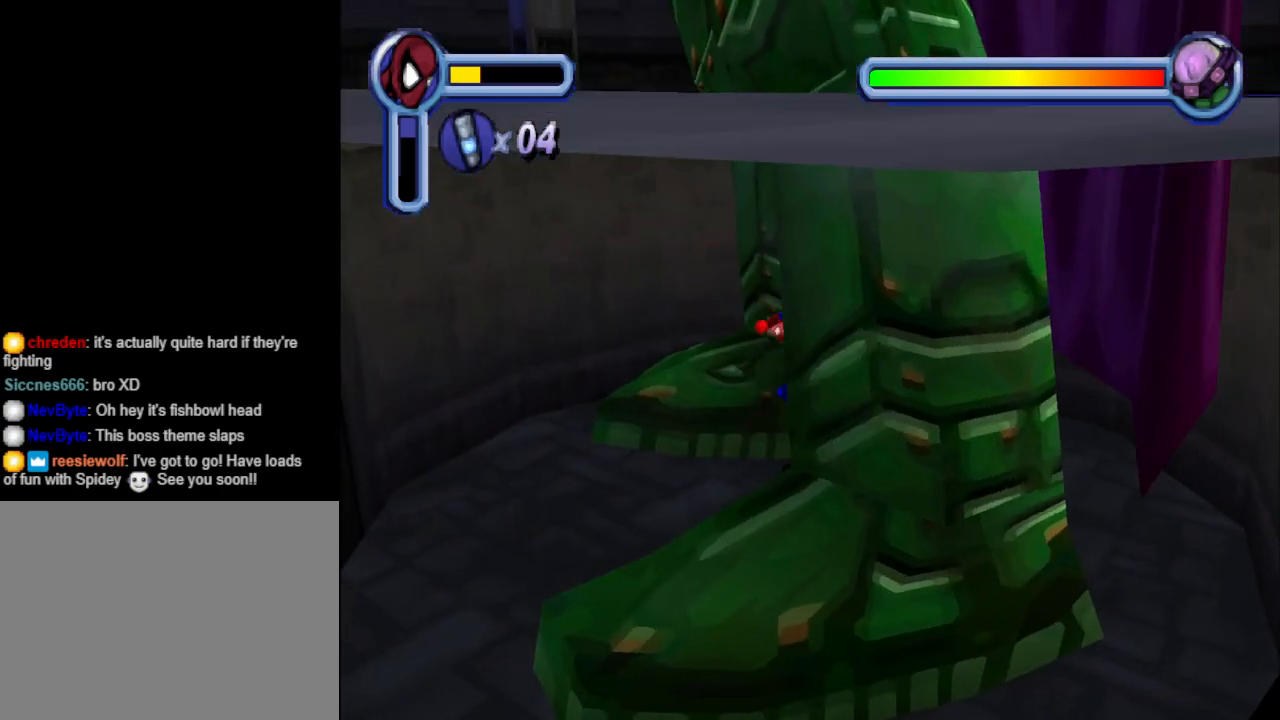
{"buttons": ["CROSS", "SQUARE"], "events": [[100, "CROSS", "up"], [200, "SQUARE", "down"], [233, "CROSS", "down"], [400, "CROSS", "up"], [400, "SQUARE", "up"], [467, "CROSS", "down"], [467, "SQUARE", "down"]]}
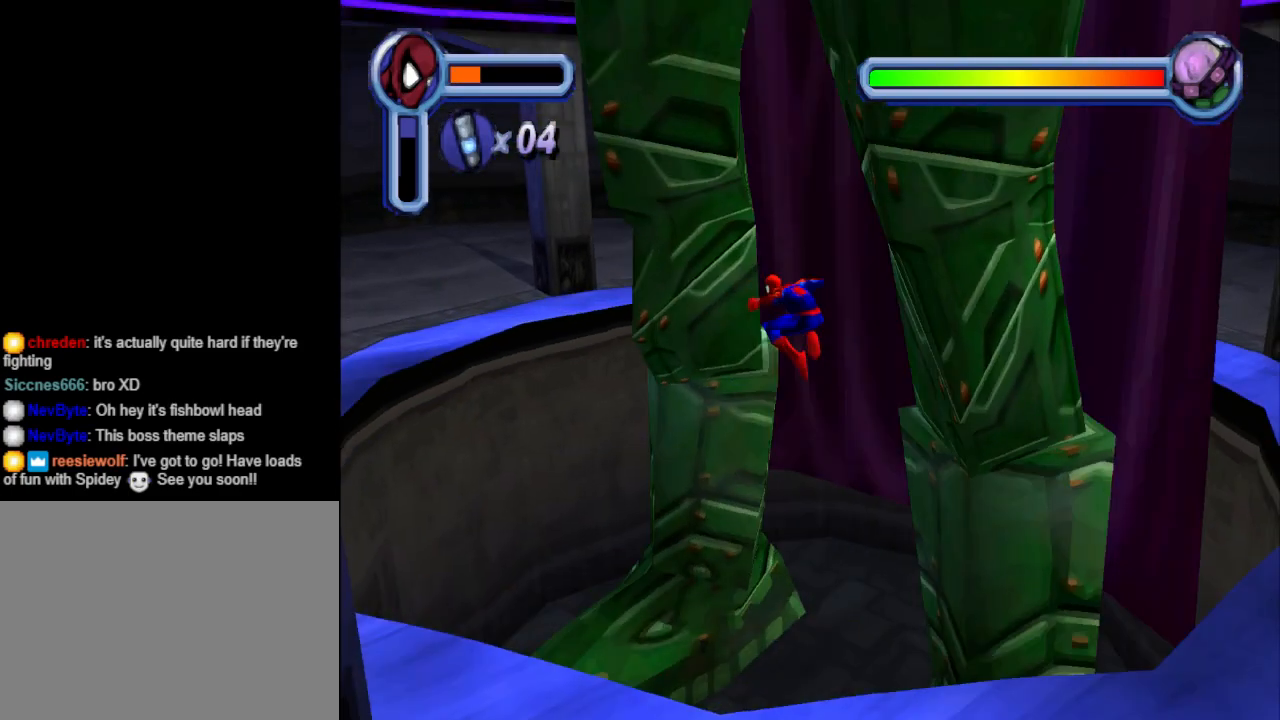
{"buttons": [], "events": [[133, "CROSS", "up"], [167, "SQUARE", "up"], [233, "SQUARE", "down"], [367, "SQUARE", "up"], [400, "DPAD_UP", "down"], [500, "DPAD_UP", "up"]]}
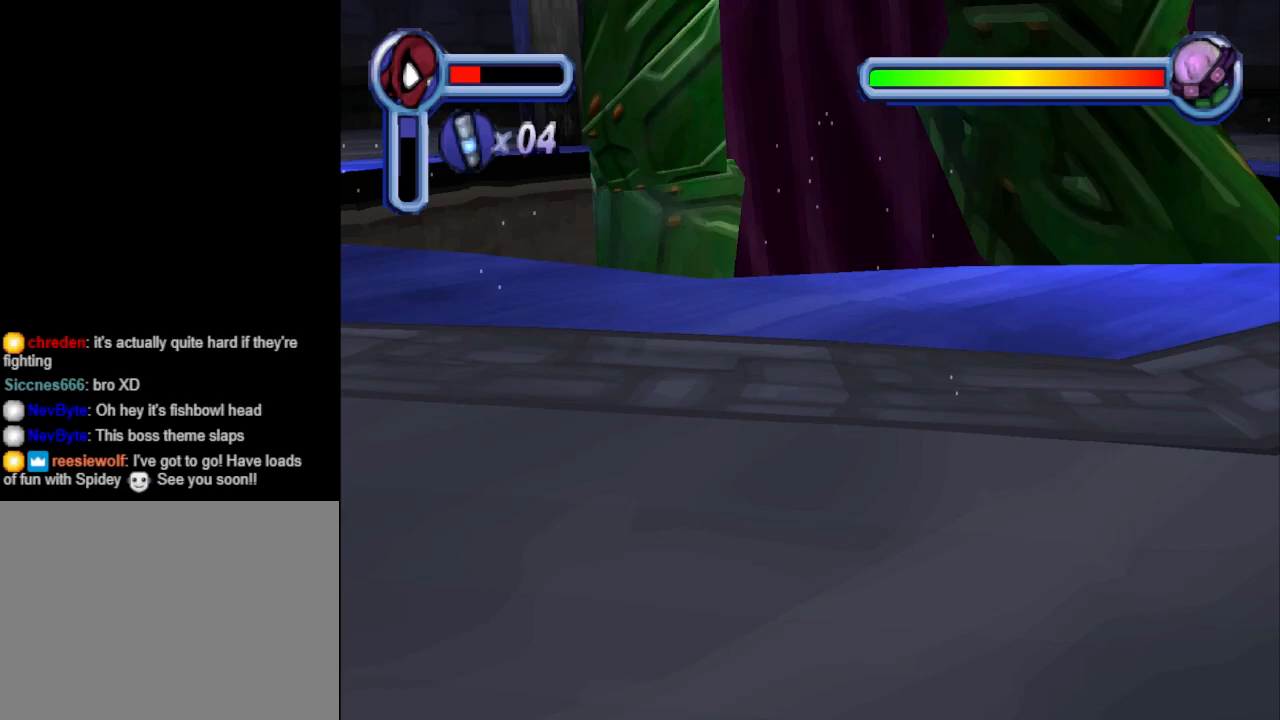
{"buttons": ["CROSS", "DPAD_LEFT"], "events": [[133, "CROSS", "down"], [333, "DPAD_LEFT", "down"]]}
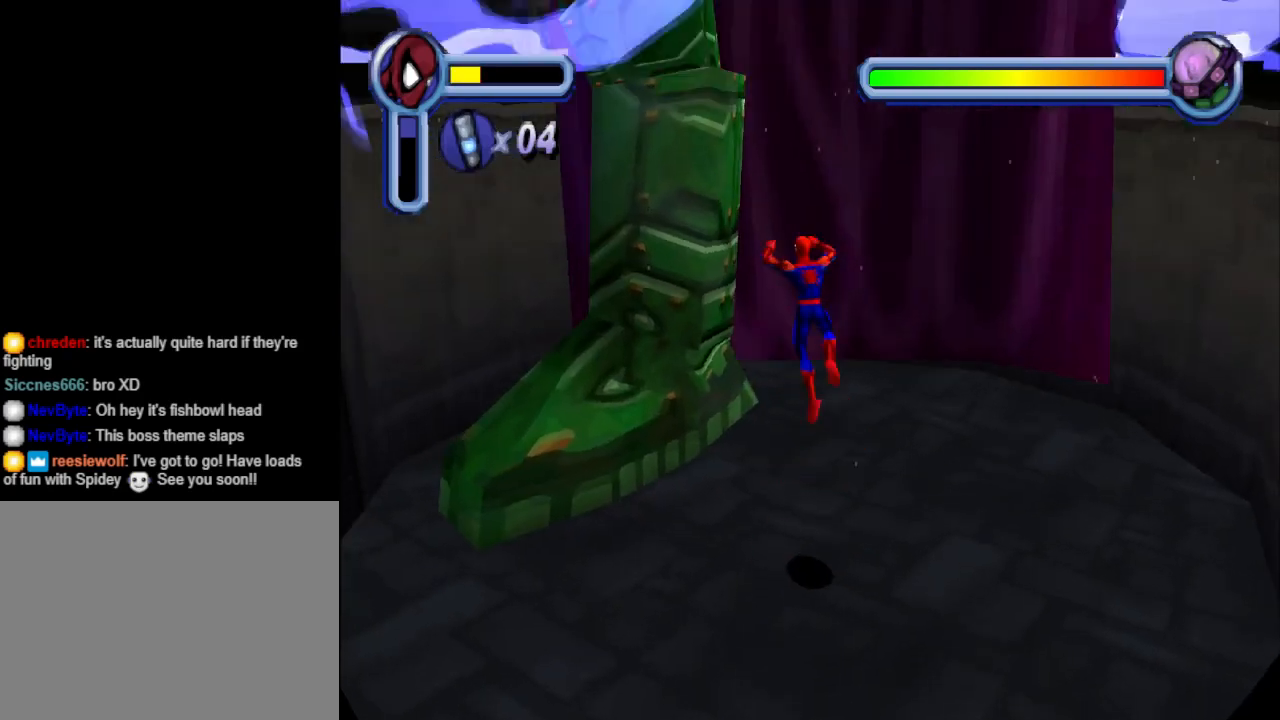
{"buttons": ["SQUARE", "DPAD_RIGHT"], "events": [[200, "DPAD_LEFT", "up"], [233, "CROSS", "up"], [400, "DPAD_RIGHT", "down"], [467, "SQUARE", "down"]]}
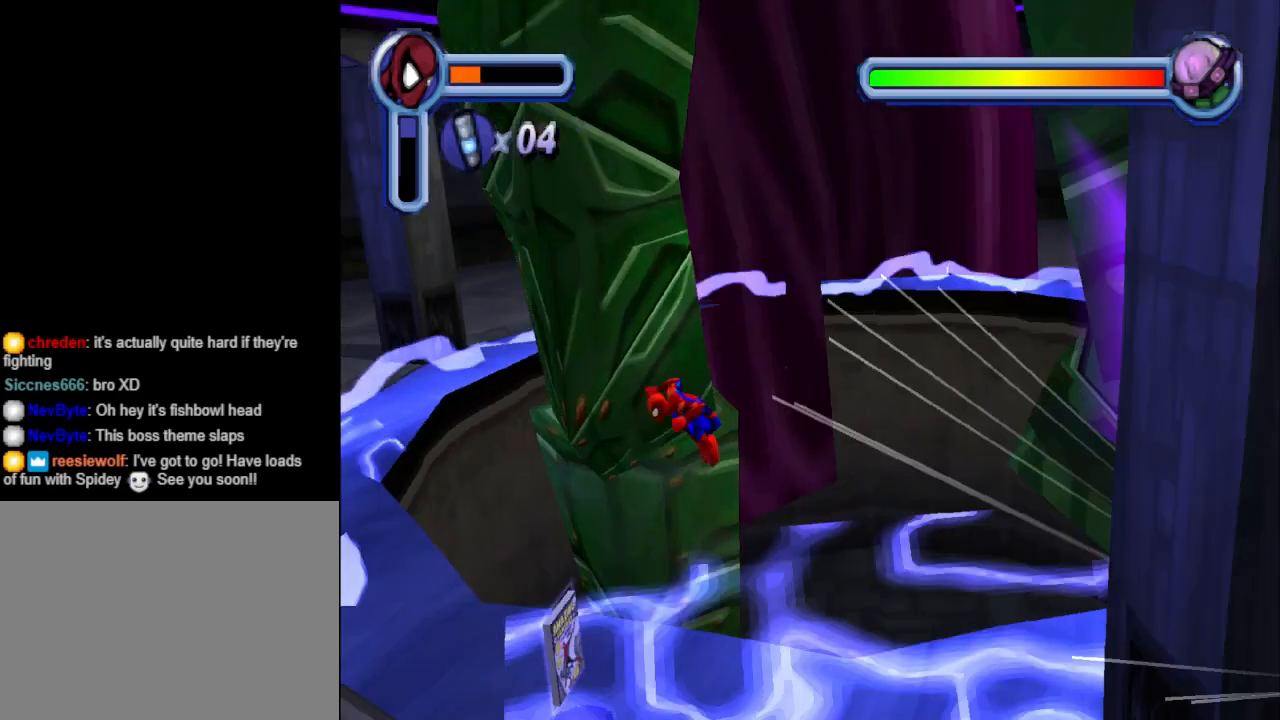
{"buttons": ["SQUARE", "DPAD_UP"], "events": [[33, "DPAD_RIGHT", "up"], [133, "SQUARE", "up"], [167, "SQUARE", "down"], [300, "SQUARE", "up"], [400, "DPAD_UP", "down"], [400, "SQUARE", "down"]]}
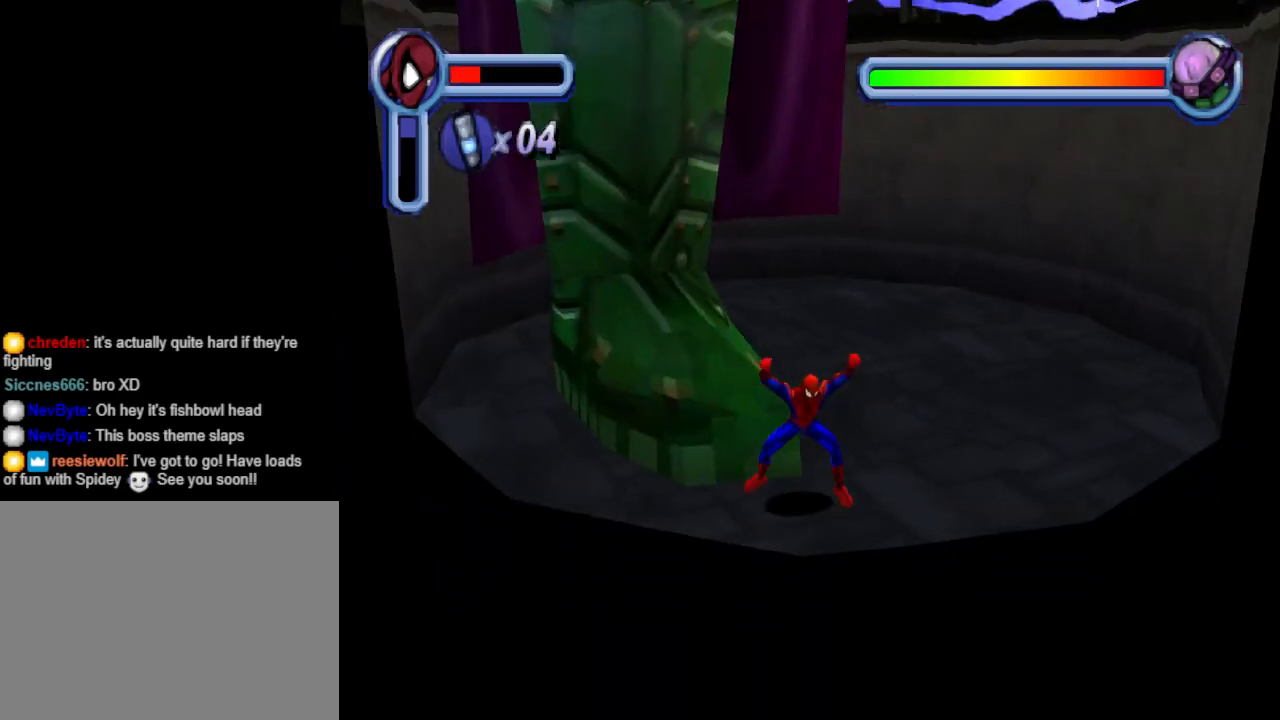
{"buttons": ["CROSS", "DPAD_UP", "DPAD_LEFT"], "events": [[33, "SQUARE", "up"], [167, "CROSS", "down"], [300, "DPAD_LEFT", "down"], [367, "CROSS", "up"], [467, "CROSS", "down"]]}
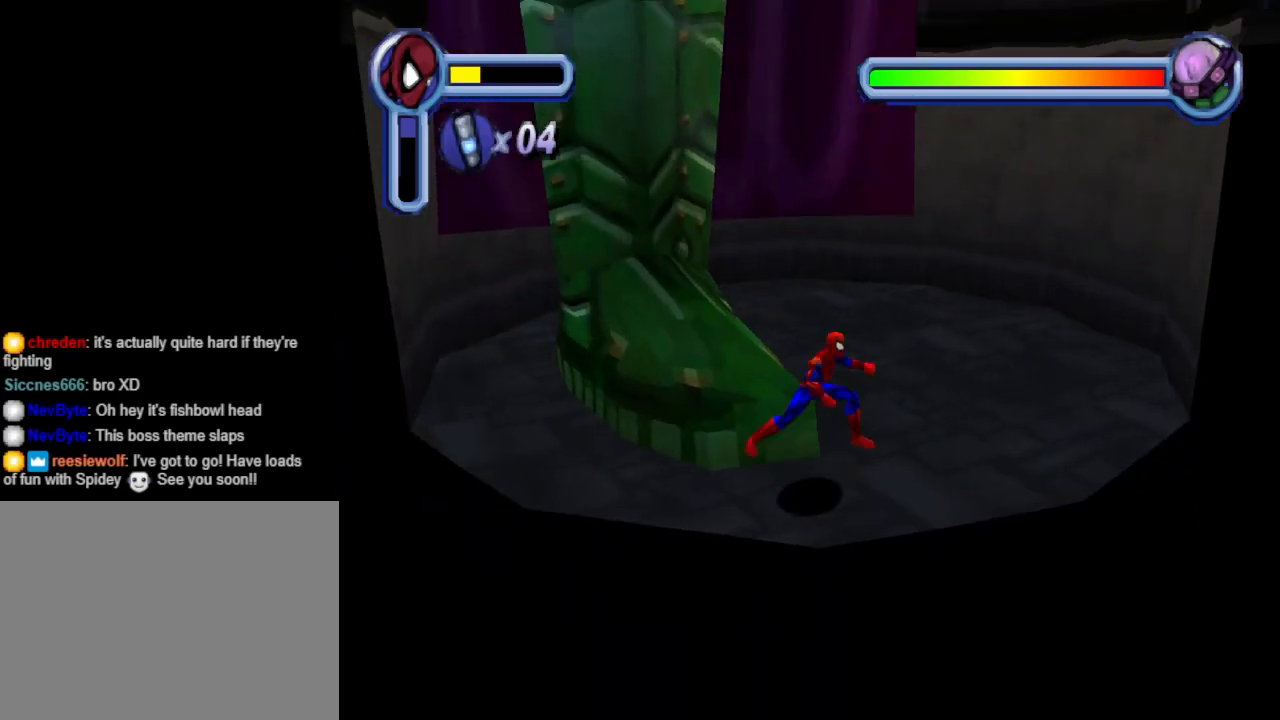
{"buttons": [], "events": [[133, "CROSS", "up"], [333, "DPAD_UP", "up"], [333, "SQUARE", "down"], [467, "SQUARE", "up"], [500, "DPAD_LEFT", "up"]]}